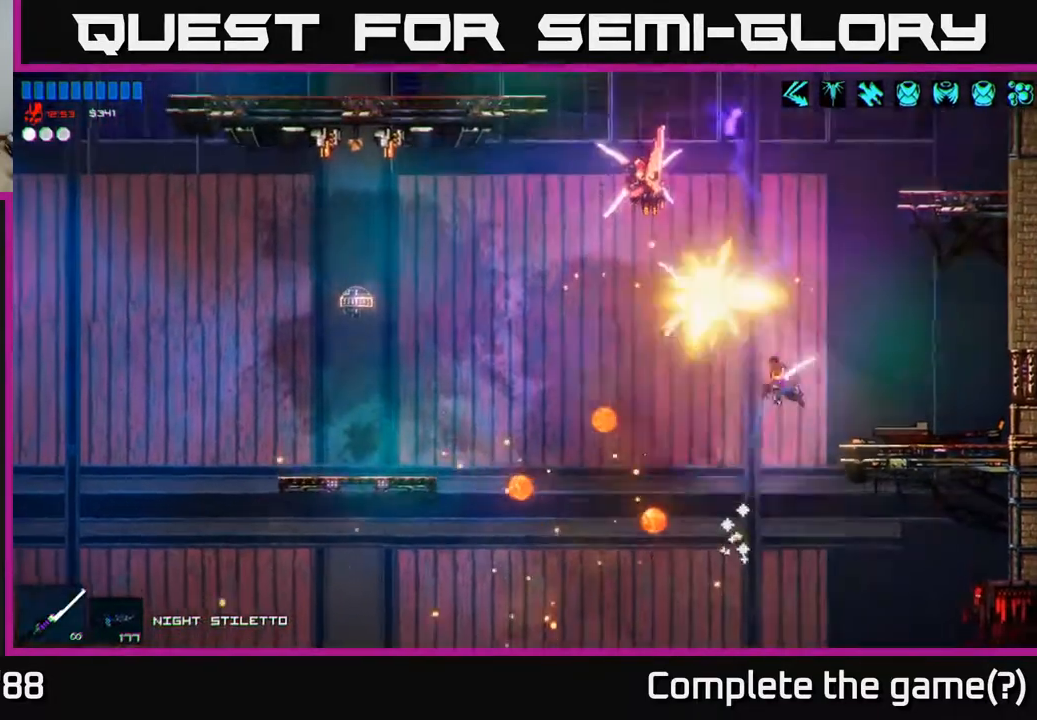
Gameplay with a controller (Xbox layout); each line is a JSON object with the inputs held at the frame after it. "events" lists button and stick changes between this image and that frame as [ms after this image, input, new state], when the widget could be followed in between.
{"buttons": [], "left_stick": "left", "right_stick": "up-left", "events": [[33, "right_stick", "up-left"], [67, "R2", "up"], [367, "left_stick", "center"], [417, "left_stick", "left"]]}
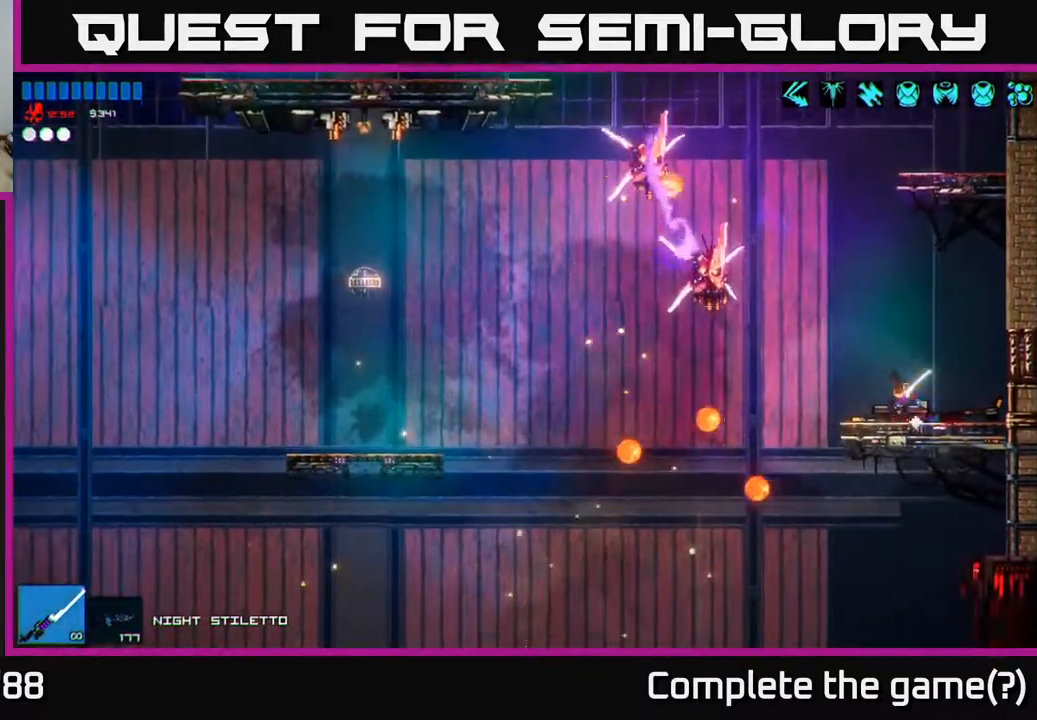
{"buttons": ["R2"], "left_stick": "up-right", "right_stick": "left", "events": [[50, "A", "down"], [233, "A", "up"], [267, "R2", "down"], [333, "A", "down"], [367, "left_stick", "up-right"], [467, "A", "up"], [500, "right_stick", "left"]]}
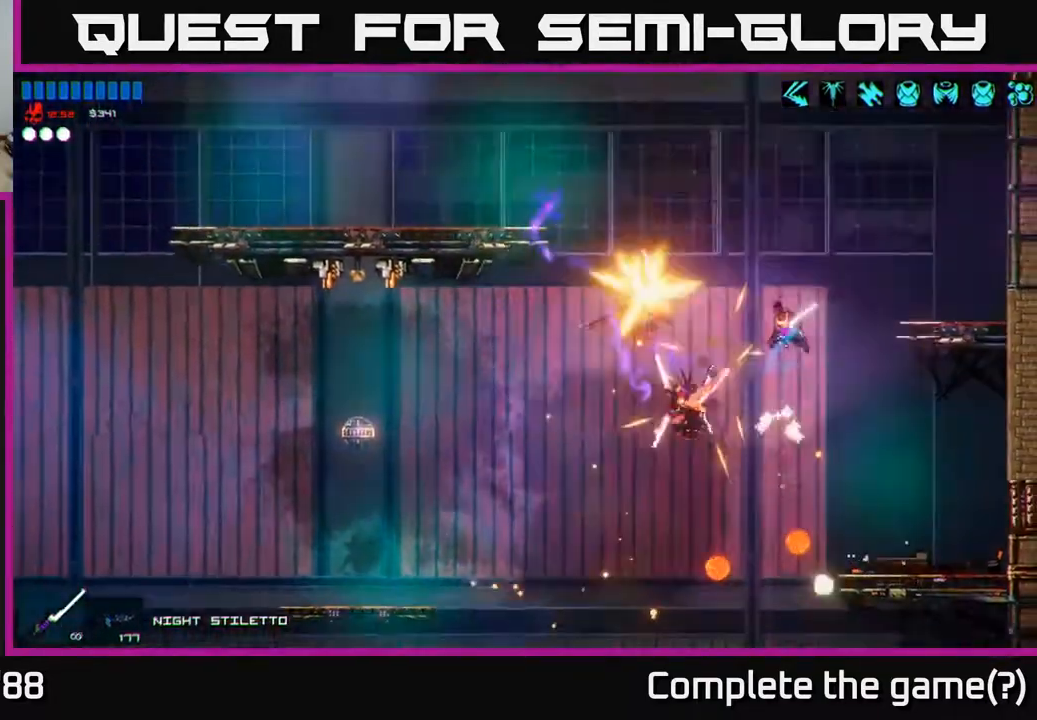
{"buttons": ["R2"], "left_stick": "left", "right_stick": "down-left", "events": [[117, "R2", "up"], [133, "left_stick", "up-left"], [217, "left_stick", "left"], [250, "A", "down"], [267, "right_stick", "down-left"], [367, "R2", "down"], [483, "A", "up"]]}
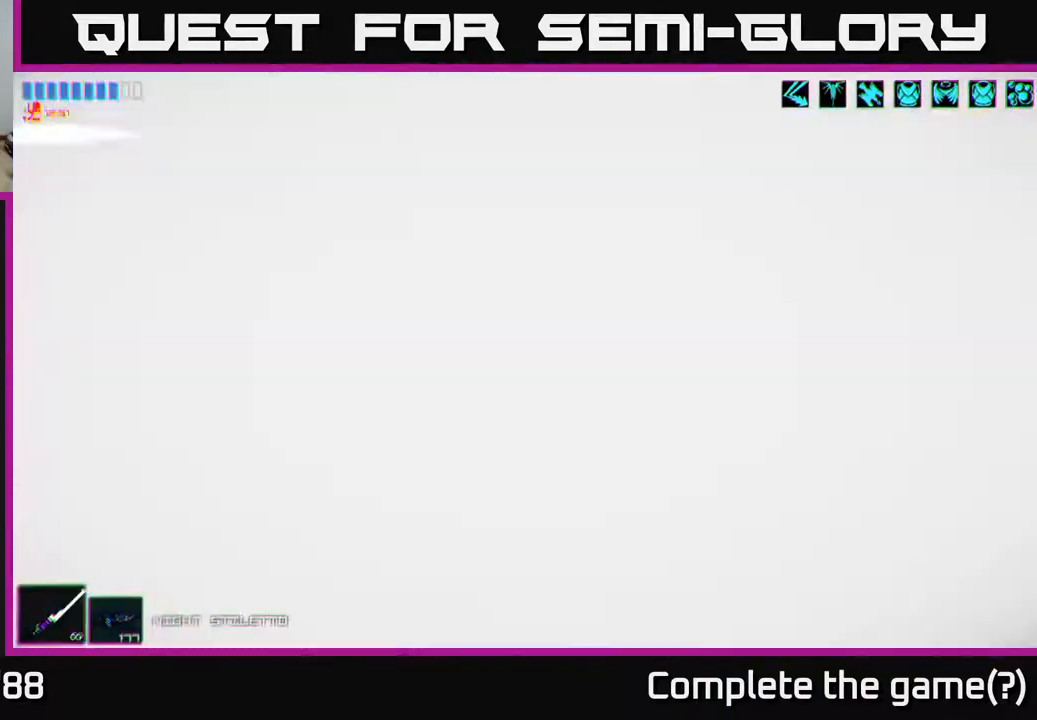
{"buttons": ["R2"], "left_stick": "left", "right_stick": "up", "events": [[233, "R2", "up"], [250, "right_stick", "up-left"], [367, "right_stick", "up"], [383, "R2", "down"]]}
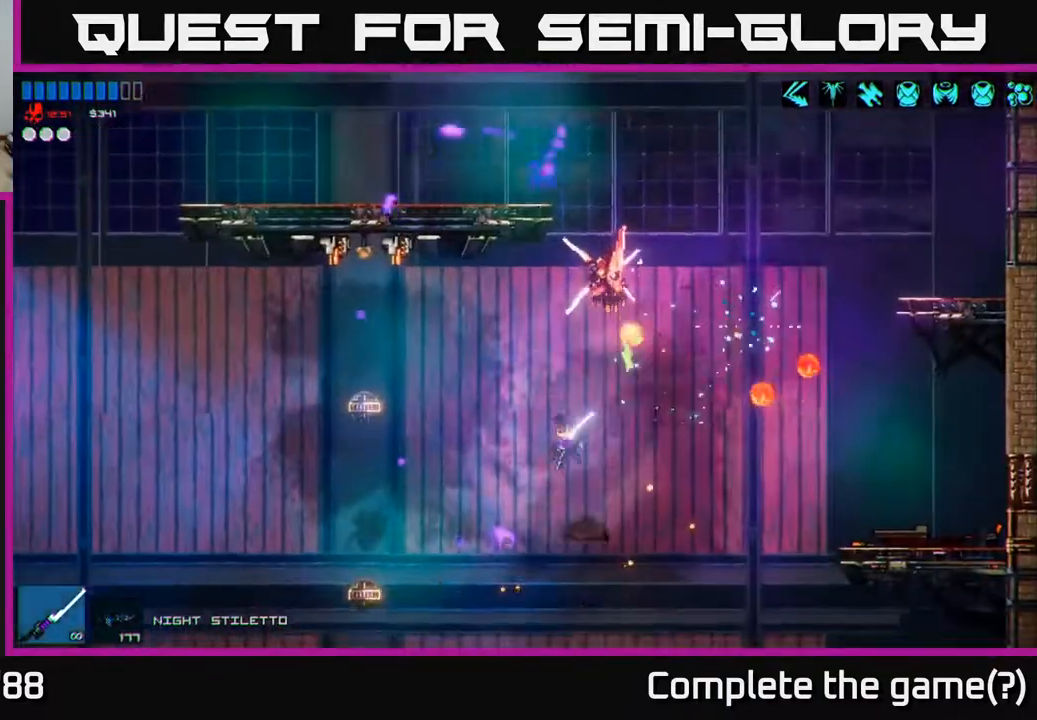
{"buttons": [], "left_stick": "right", "right_stick": "up", "events": [[117, "R2", "up"], [167, "R2", "down"], [200, "left_stick", "center"], [317, "R2", "up"], [367, "left_stick", "right"]]}
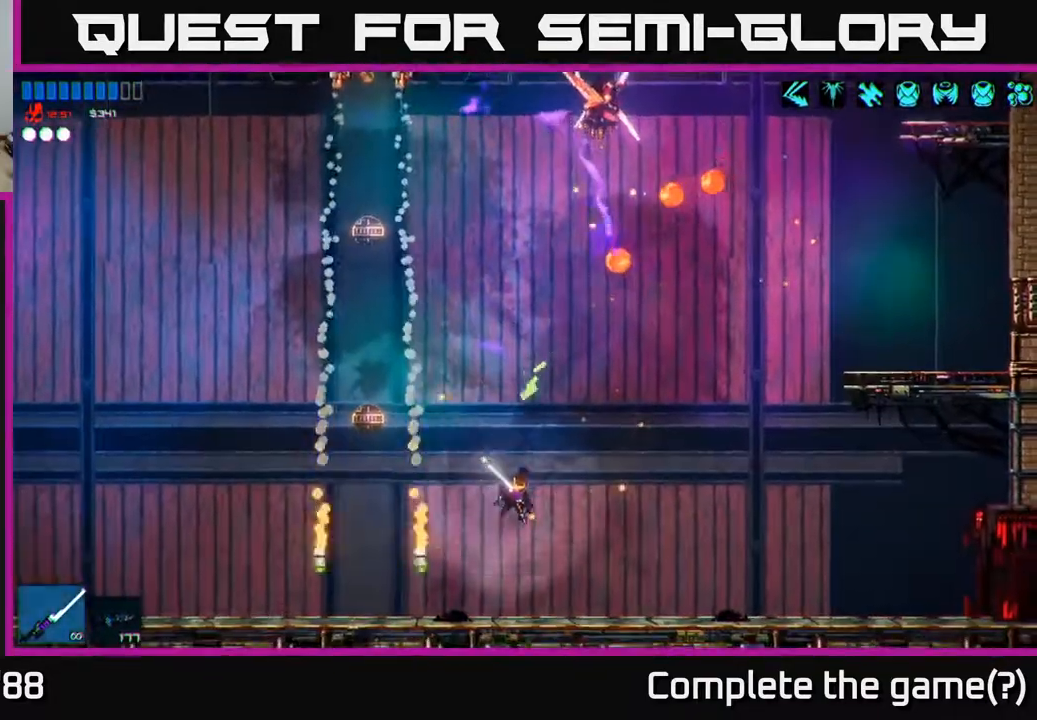
{"buttons": ["A"], "left_stick": "right", "right_stick": "up", "events": [[33, "left_stick", "center"], [250, "left_stick", "right"], [367, "A", "down"]]}
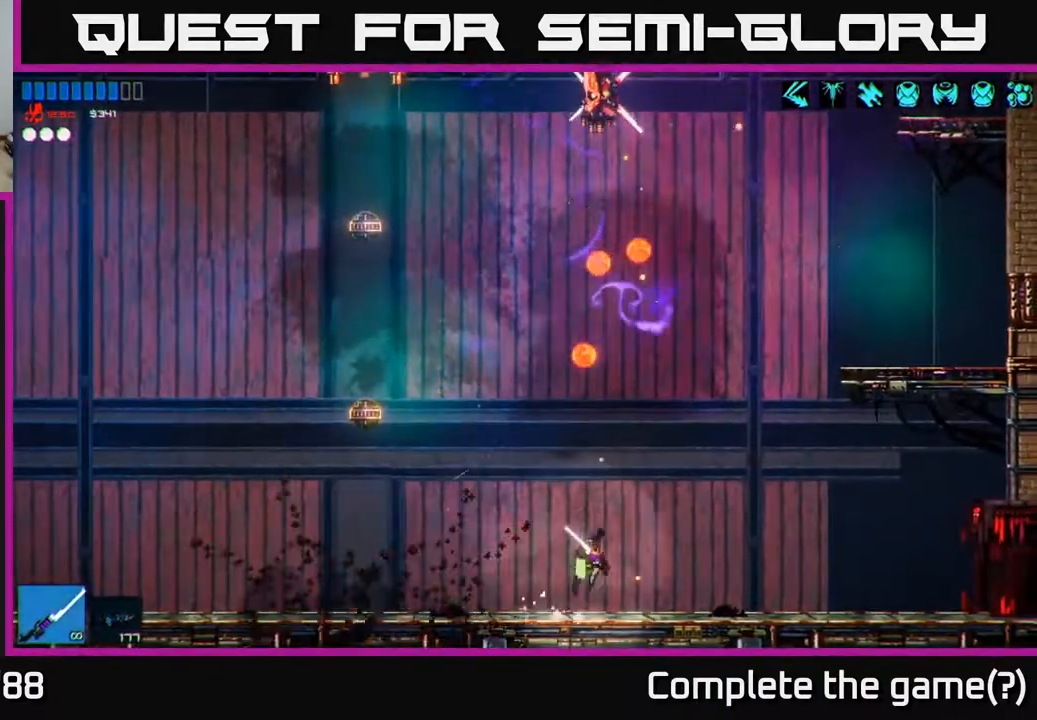
{"buttons": ["A"], "left_stick": "up-left", "right_stick": "up", "events": [[183, "A", "up"], [333, "left_stick", "up-left"], [383, "A", "down"]]}
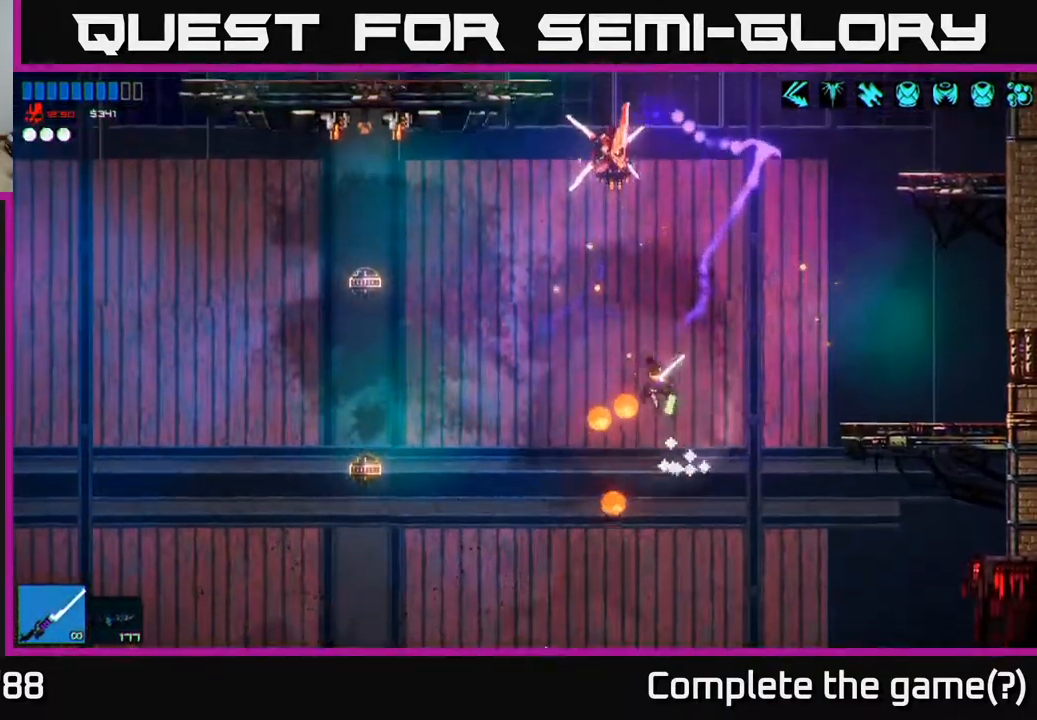
{"buttons": [], "left_stick": "up-left", "right_stick": "up", "events": [[50, "R2", "down"], [100, "A", "up"], [267, "R2", "up"]]}
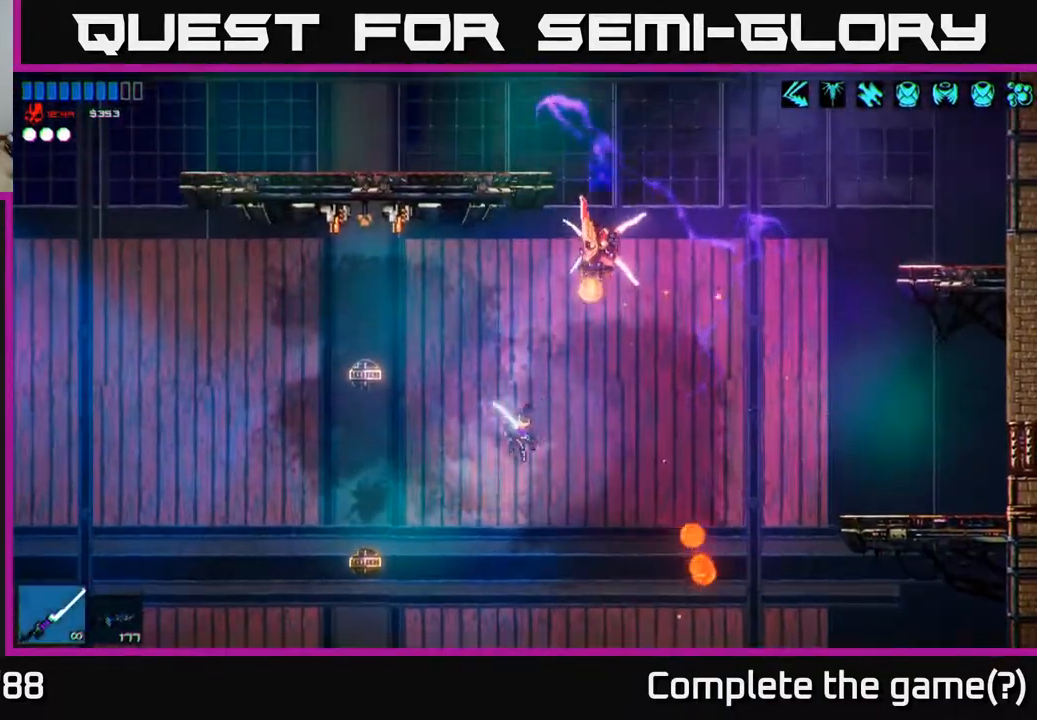
{"buttons": [], "left_stick": "up-right", "right_stick": "up-right", "events": [[33, "right_stick", "up-right"], [50, "R2", "down"], [233, "R2", "up"], [250, "left_stick", "center"], [400, "left_stick", "up-right"], [417, "R1", "down"], [500, "R1", "up"]]}
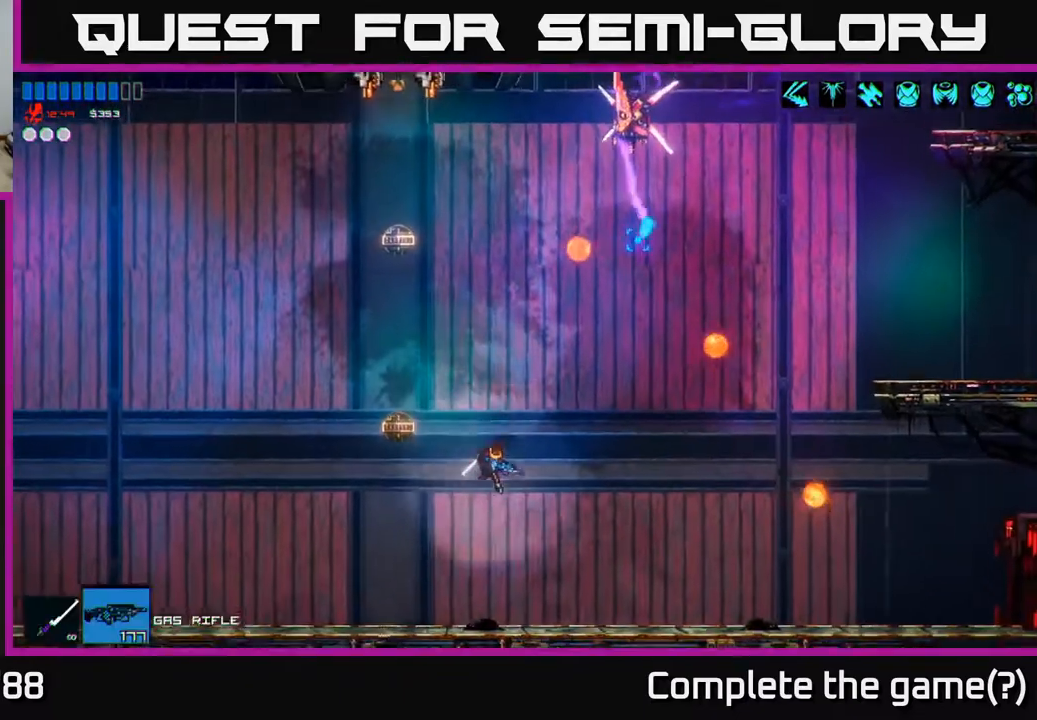
{"buttons": ["R2"], "left_stick": "center", "right_stick": "up", "events": [[33, "right_stick", "up"], [67, "R2", "down"], [117, "left_stick", "center"], [250, "left_stick", "right"], [267, "R2", "up"], [400, "left_stick", "center"], [450, "R2", "down"]]}
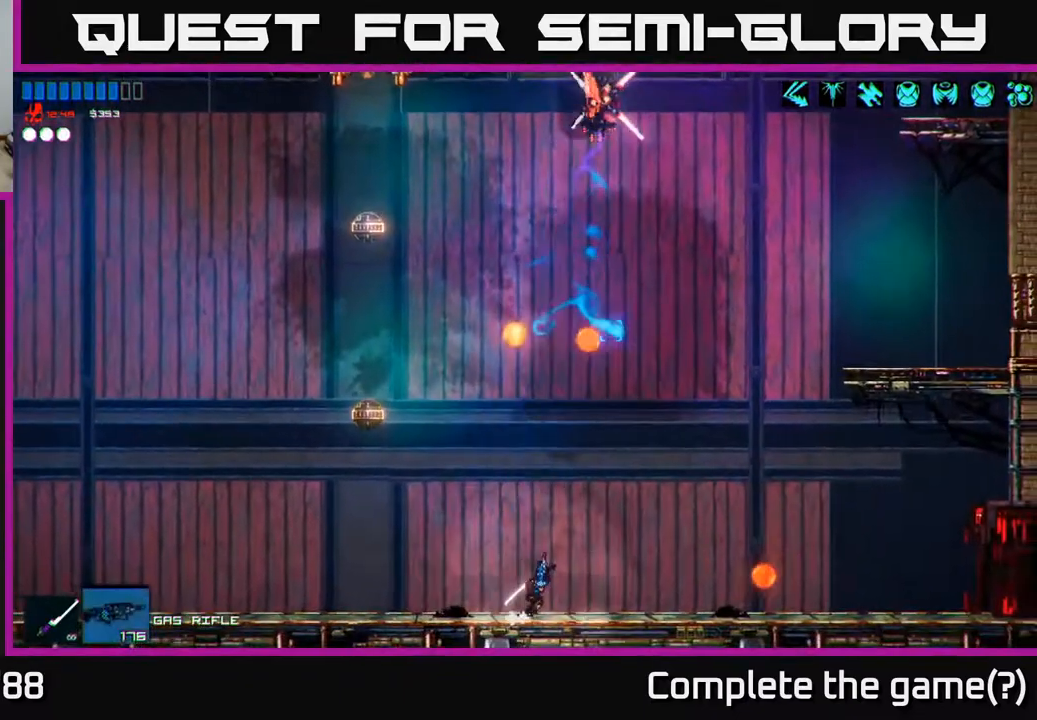
{"buttons": ["A"], "left_stick": "up-right", "right_stick": "up", "events": [[267, "R2", "up"], [383, "A", "down"], [383, "left_stick", "up-right"]]}
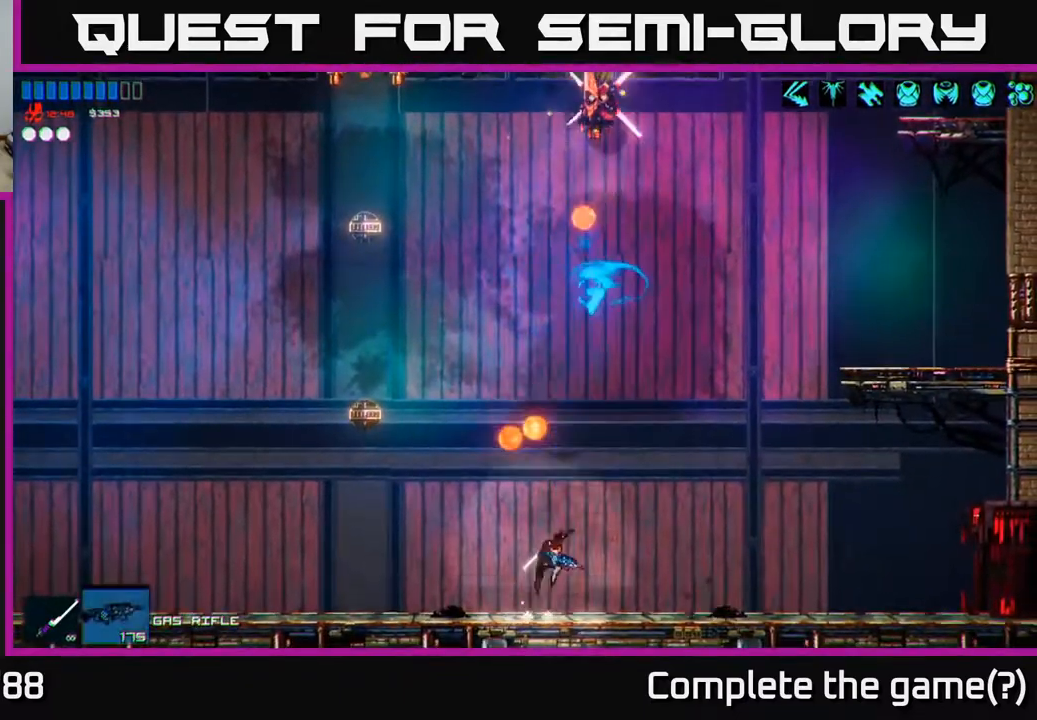
{"buttons": [], "left_stick": "right", "right_stick": "up", "events": [[83, "A", "up"], [100, "R2", "down"], [150, "left_stick", "right"], [300, "R2", "up"]]}
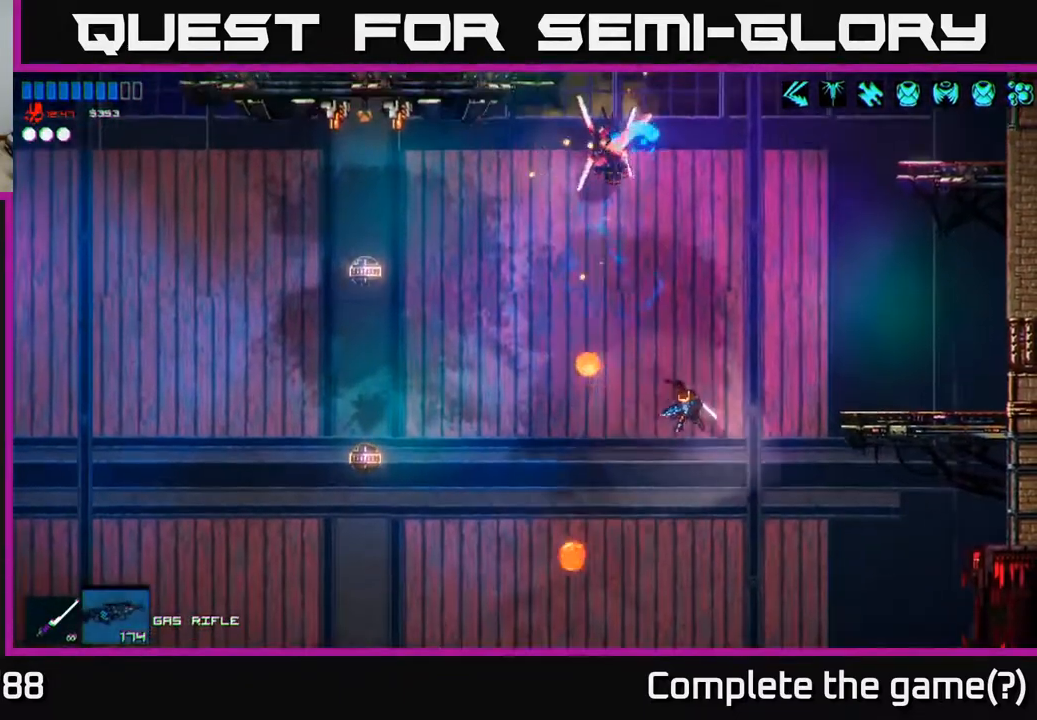
{"buttons": [], "left_stick": "right", "right_stick": "up", "events": [[117, "R2", "down"], [300, "R2", "up"]]}
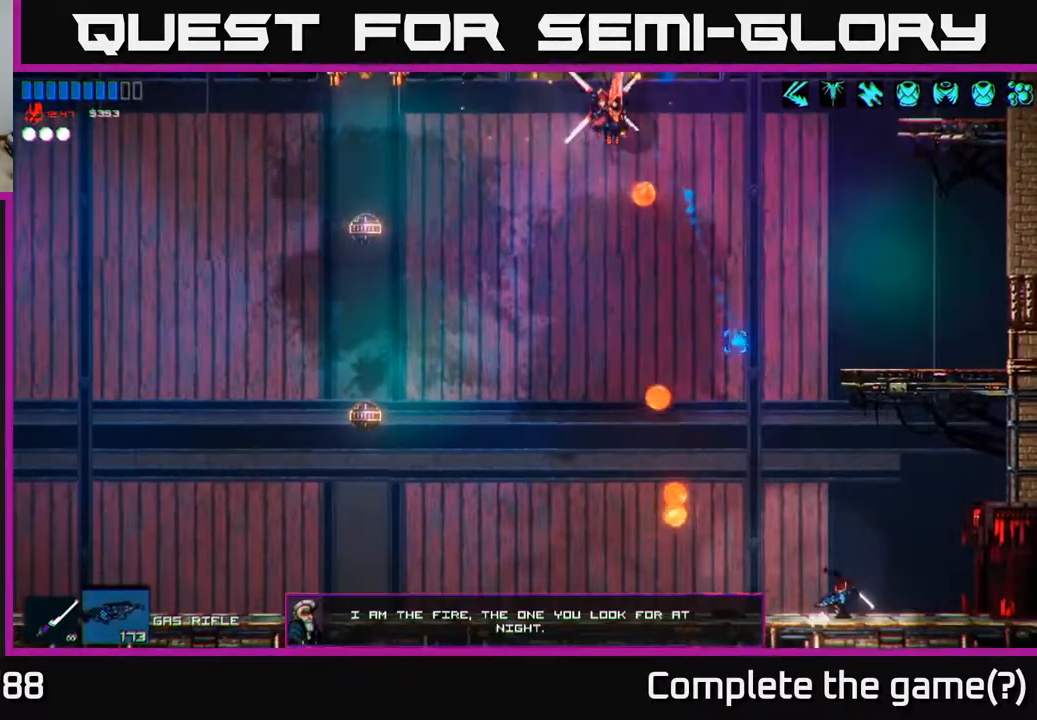
{"buttons": [], "left_stick": "center", "right_stick": "up-left", "events": [[67, "R2", "down"], [117, "left_stick", "center"], [117, "right_stick", "up-left"], [283, "R2", "up"]]}
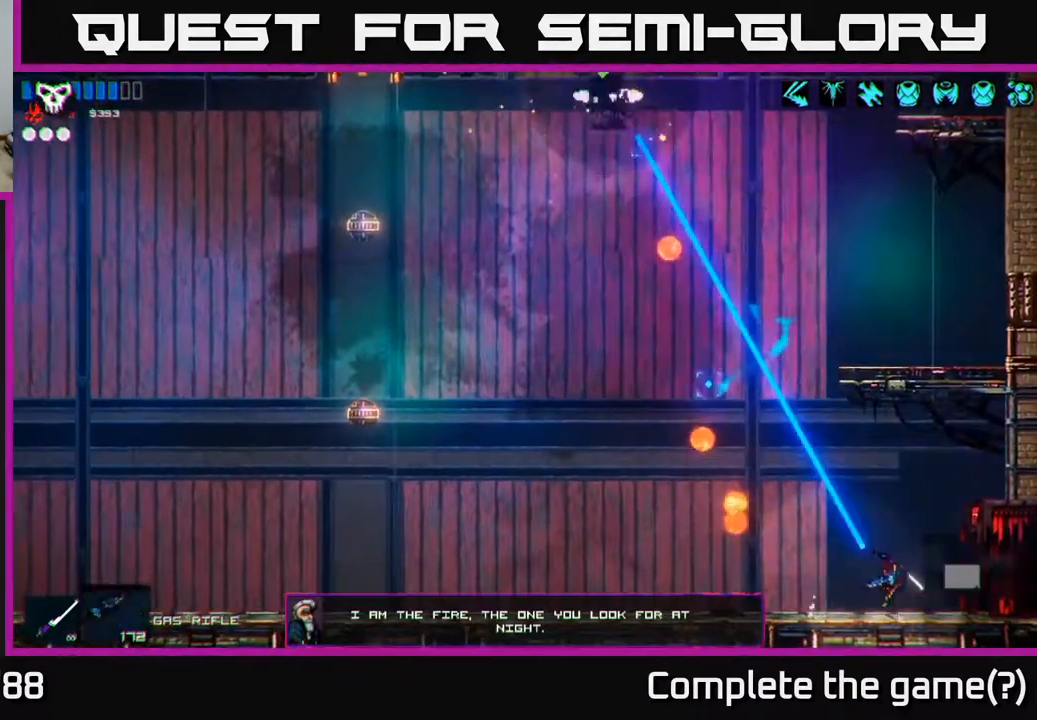
{"buttons": ["R2"], "left_stick": "center", "right_stick": "up-left", "events": [[17, "R1", "down"], [150, "R1", "up"], [383, "R2", "down"]]}
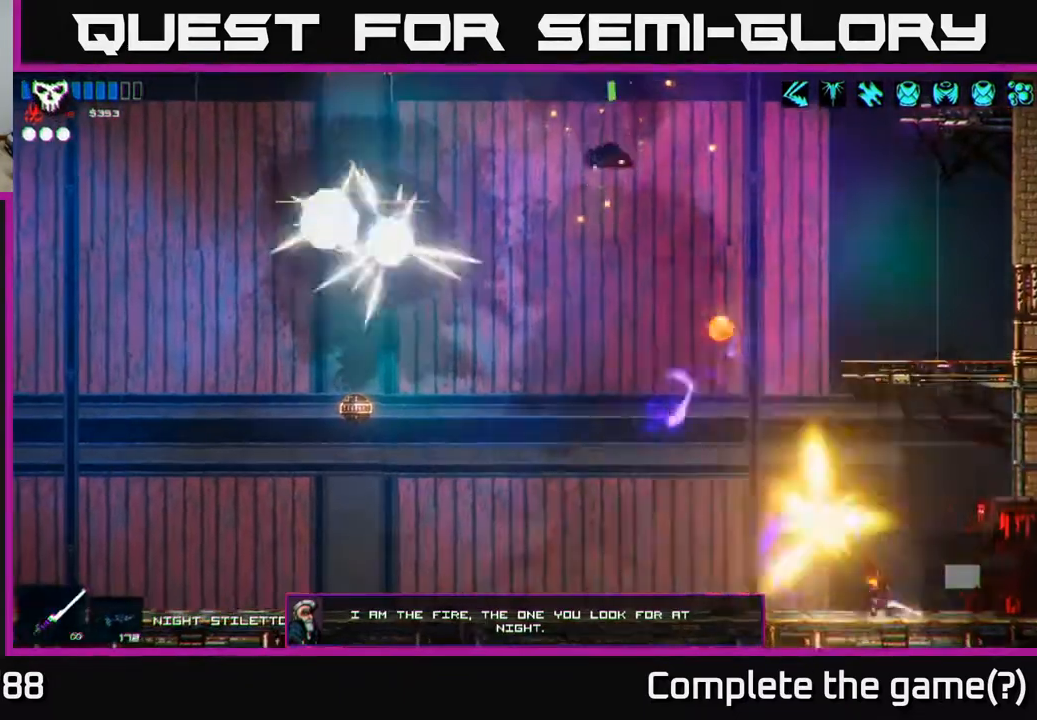
{"buttons": [], "left_stick": "left", "right_stick": "up-left", "events": [[17, "R2", "up"], [283, "left_stick", "left"]]}
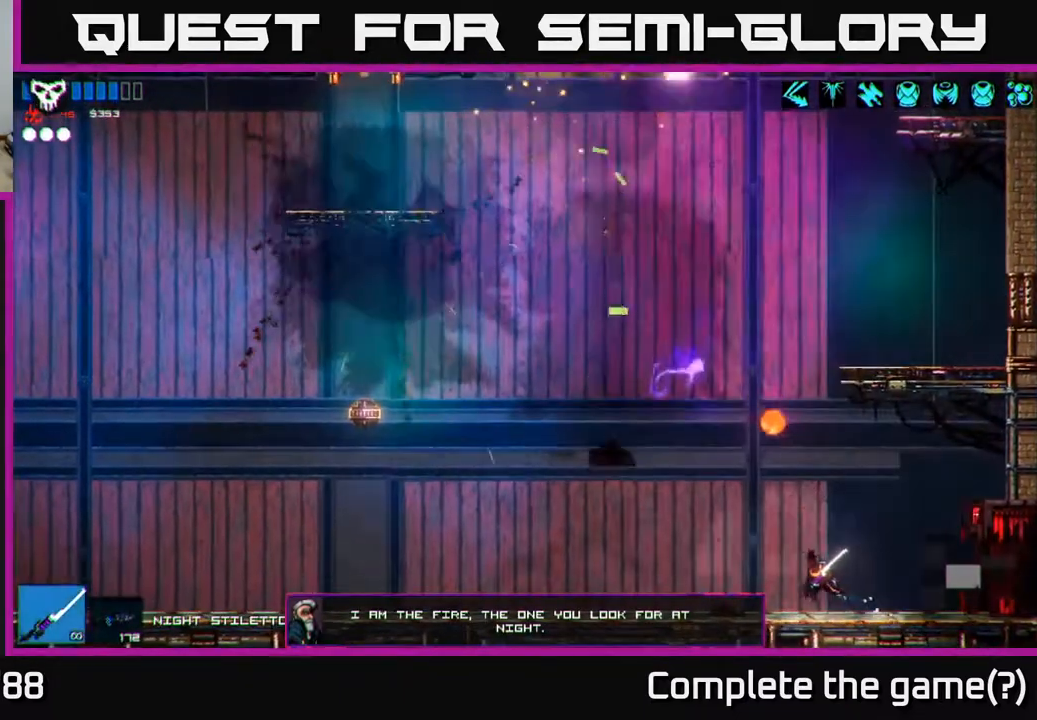
{"buttons": [], "left_stick": "left", "right_stick": "up", "events": [[50, "right_stick", "up"], [133, "R2", "down"], [267, "R2", "up"]]}
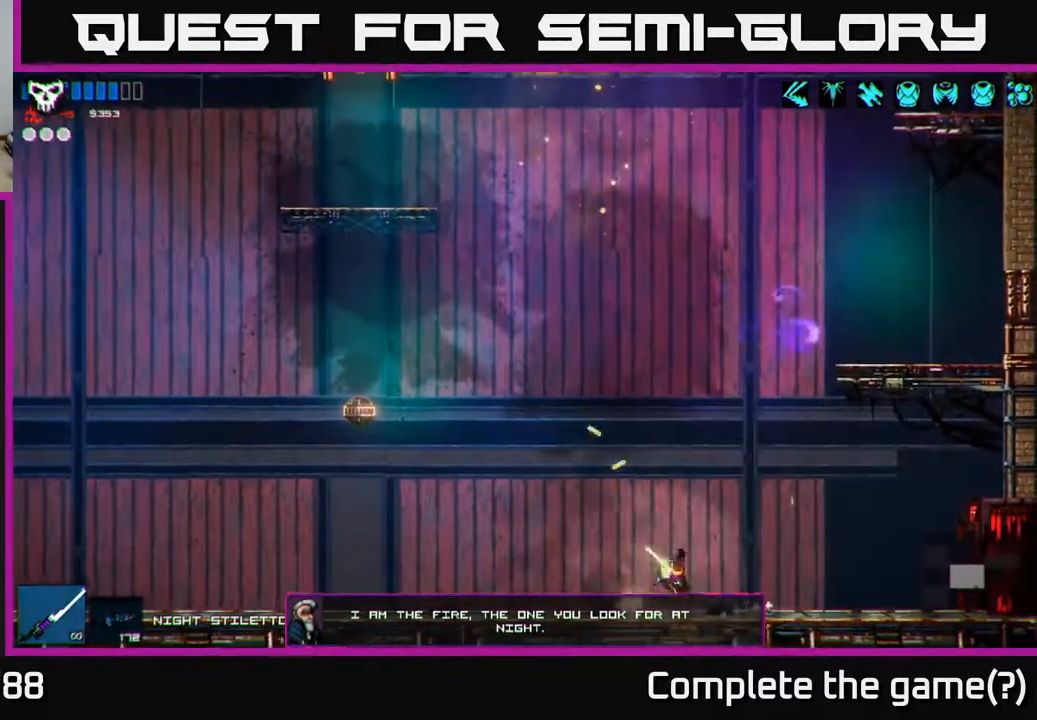
{"buttons": [], "left_stick": "up-right", "right_stick": "up", "events": [[167, "A", "down"], [167, "left_stick", "up"], [217, "left_stick", "up-right"], [350, "A", "up"]]}
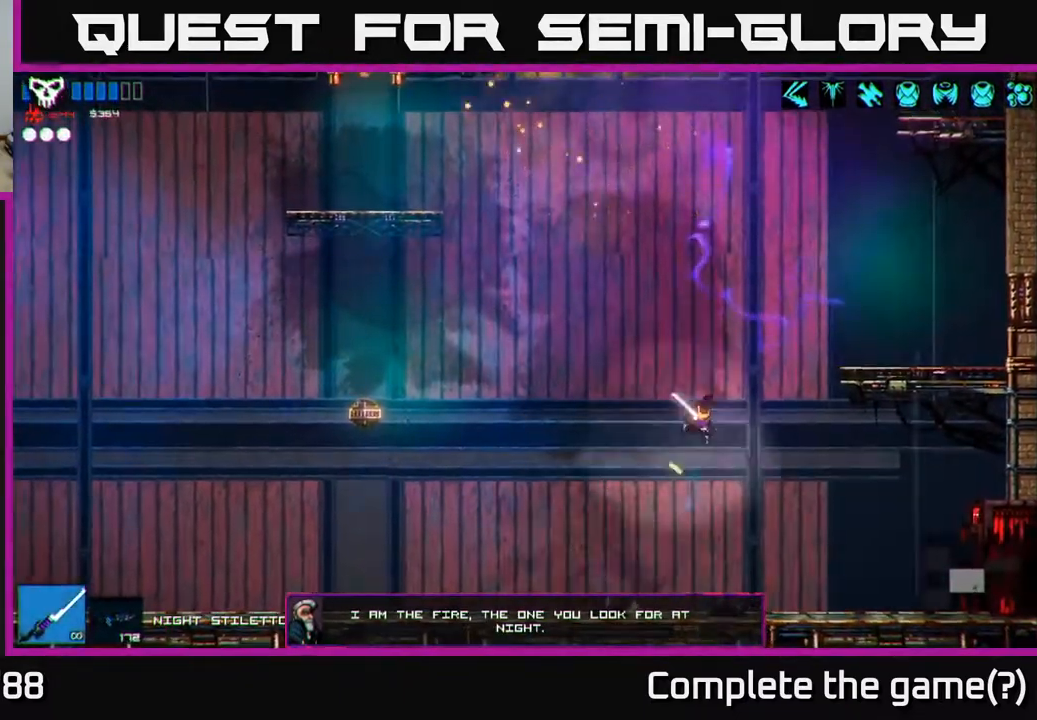
{"buttons": [], "left_stick": "up-right", "right_stick": "up", "events": [[183, "A", "down"], [383, "A", "up"]]}
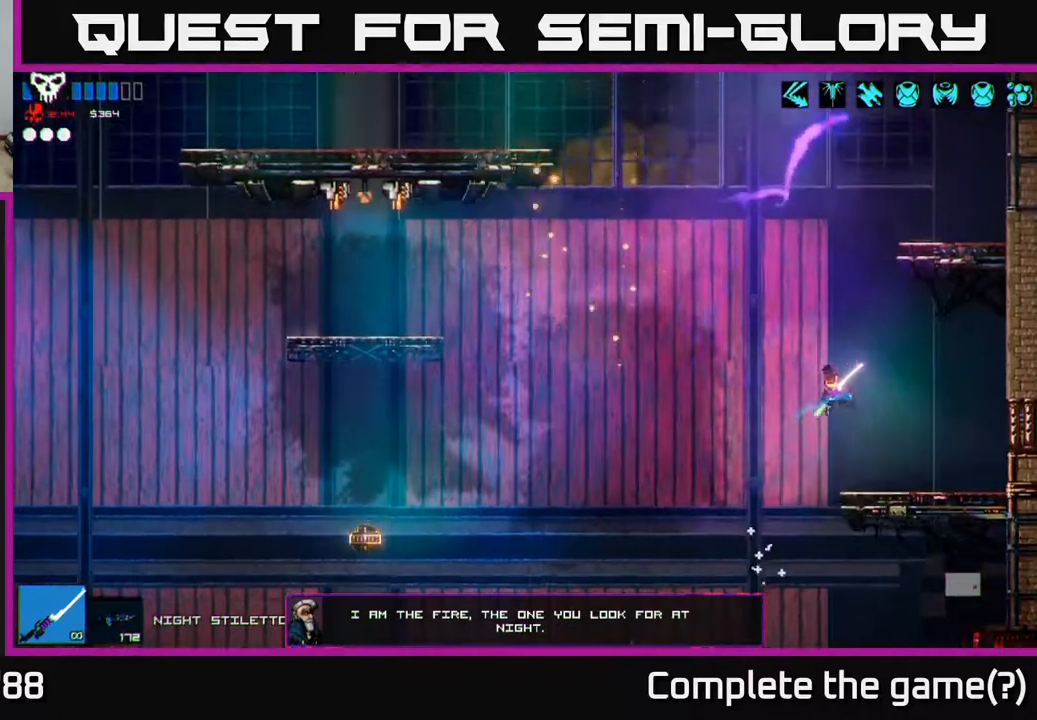
{"buttons": ["A"], "left_stick": "left", "right_stick": "up", "events": [[217, "left_stick", "center"], [283, "left_stick", "left"], [367, "A", "down"]]}
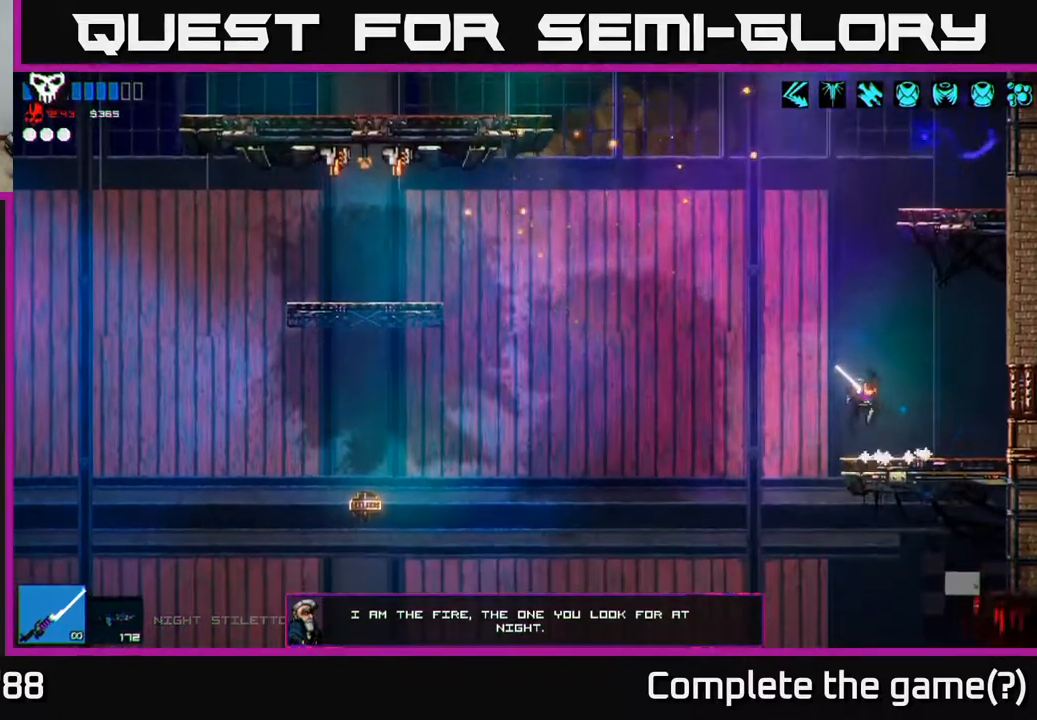
{"buttons": ["A"], "left_stick": "right", "right_stick": "up", "events": [[100, "A", "up"], [233, "left_stick", "right"], [283, "A", "down"]]}
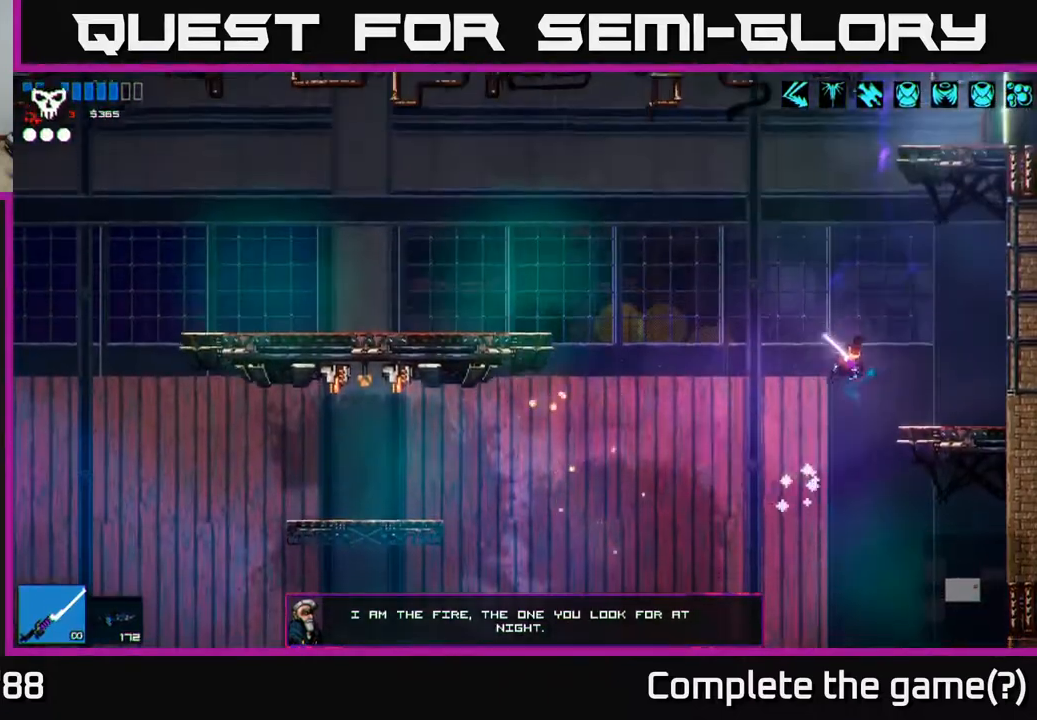
{"buttons": [], "left_stick": "left", "right_stick": "up", "events": [[67, "A", "up"], [267, "left_stick", "center"], [367, "left_stick", "left"]]}
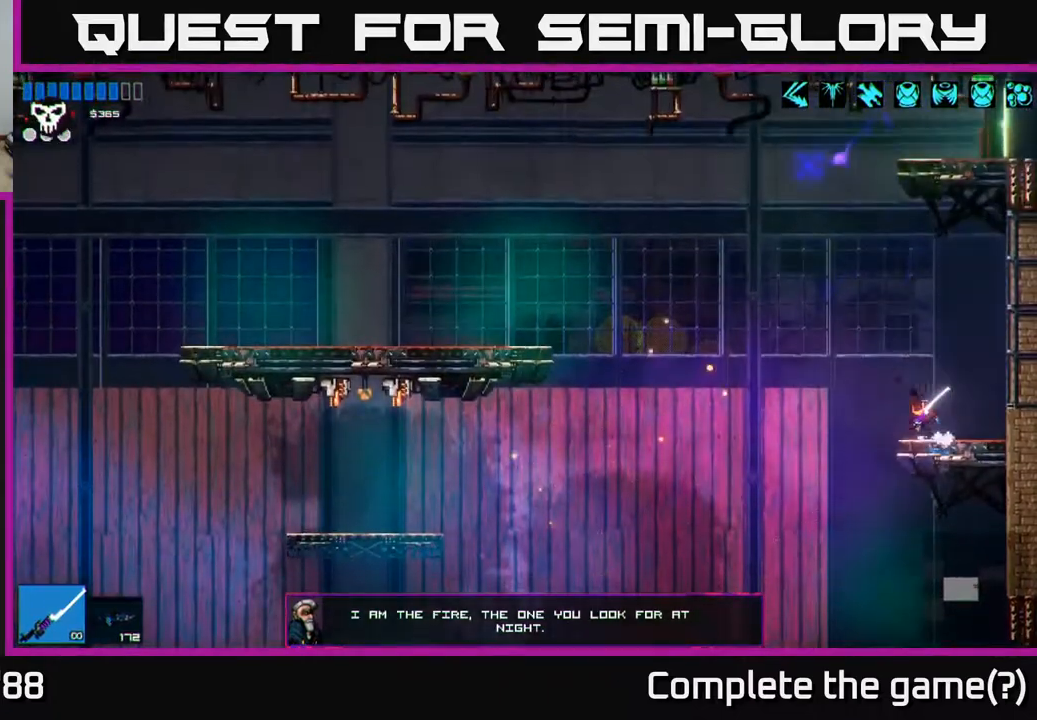
{"buttons": [], "left_stick": "left", "right_stick": "up", "events": [[33, "A", "down"], [217, "A", "up"]]}
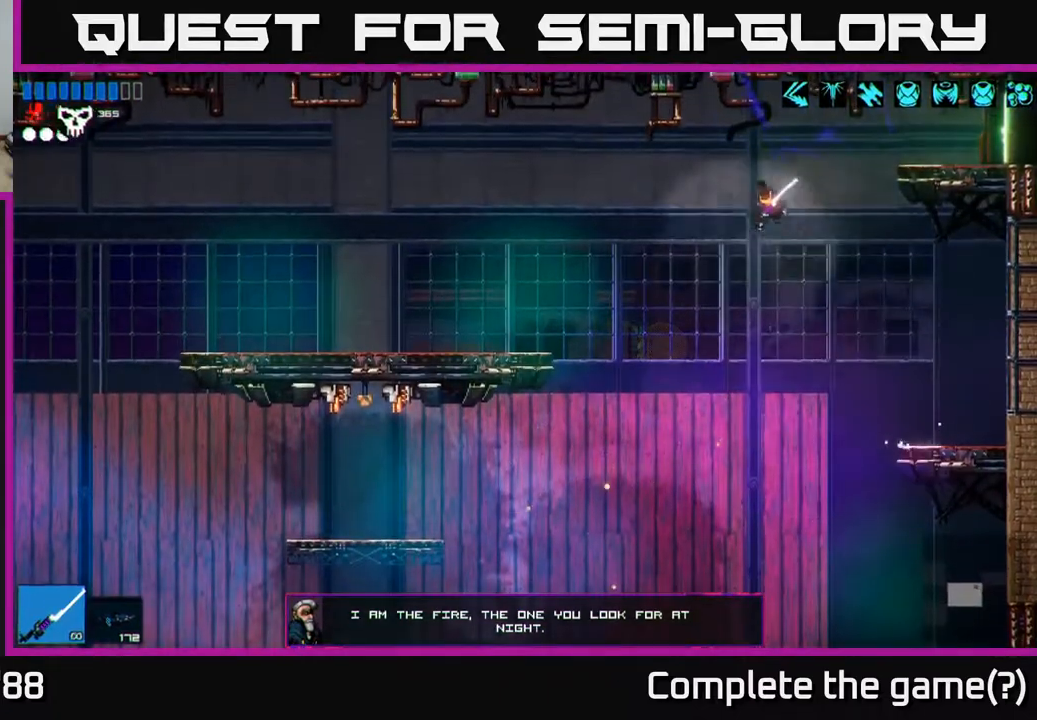
{"buttons": [], "left_stick": "left", "right_stick": "up", "events": [[150, "L1", "down"], [217, "L1", "up"], [300, "L1", "down"], [383, "L1", "up"]]}
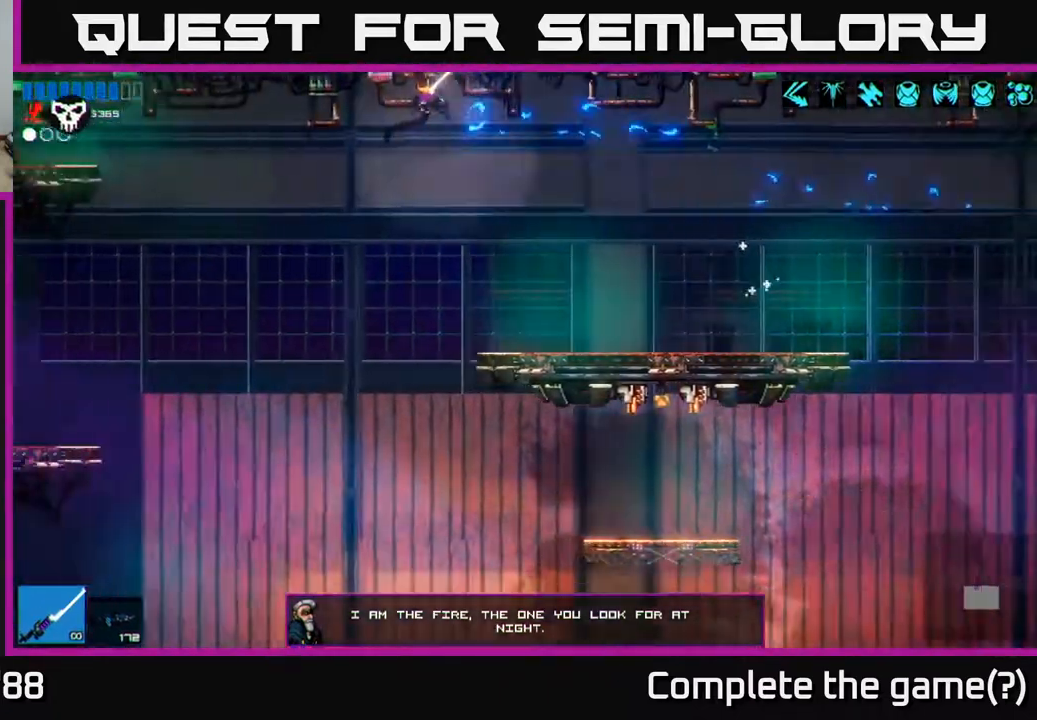
{"buttons": ["A"], "left_stick": "left", "right_stick": "up", "events": [[417, "A", "down"]]}
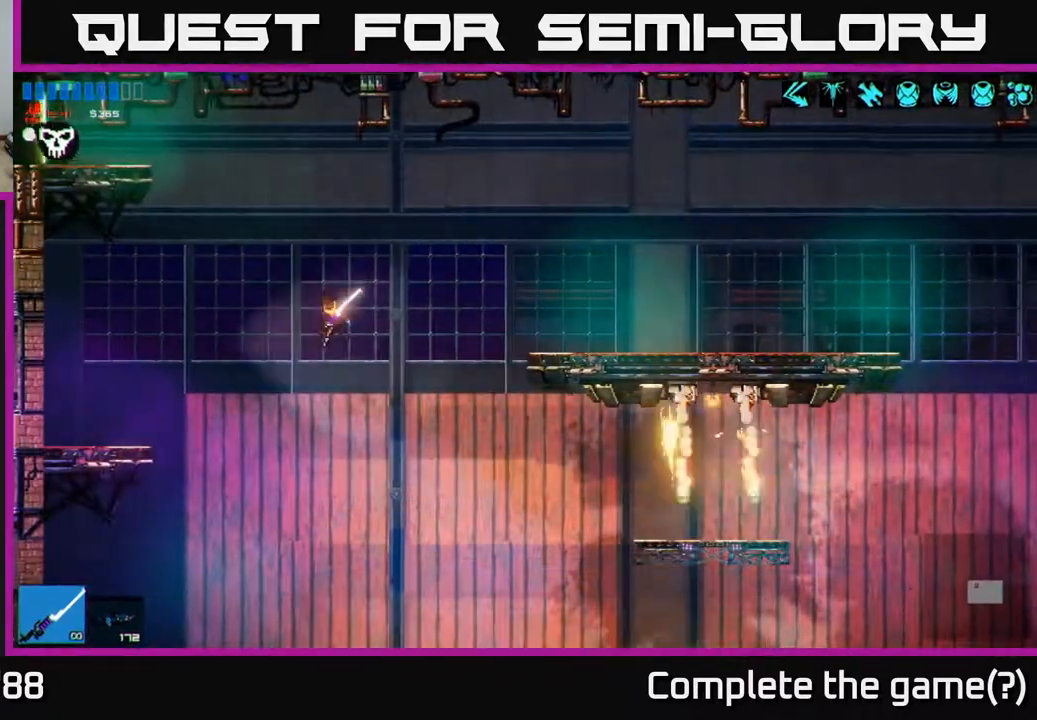
{"buttons": [], "left_stick": "up-left", "right_stick": "up", "events": [[117, "A", "up"], [250, "left_stick", "up-left"]]}
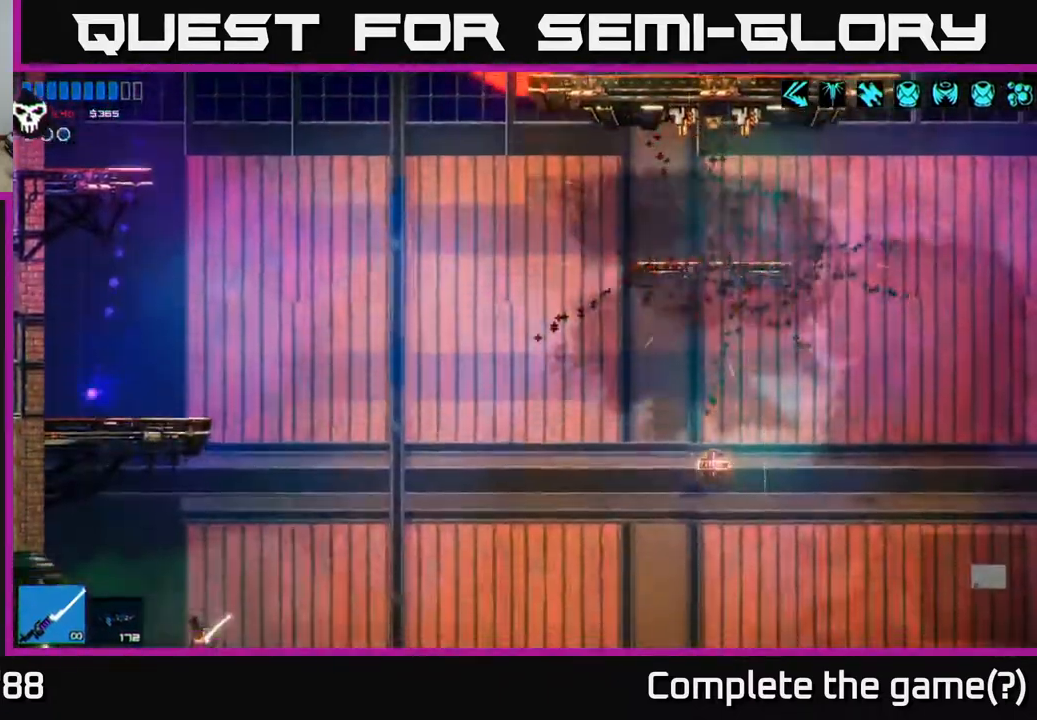
{"buttons": [], "left_stick": "left", "right_stick": "center", "events": [[17, "left_stick", "center"], [117, "left_stick", "left"], [483, "right_stick", "center"]]}
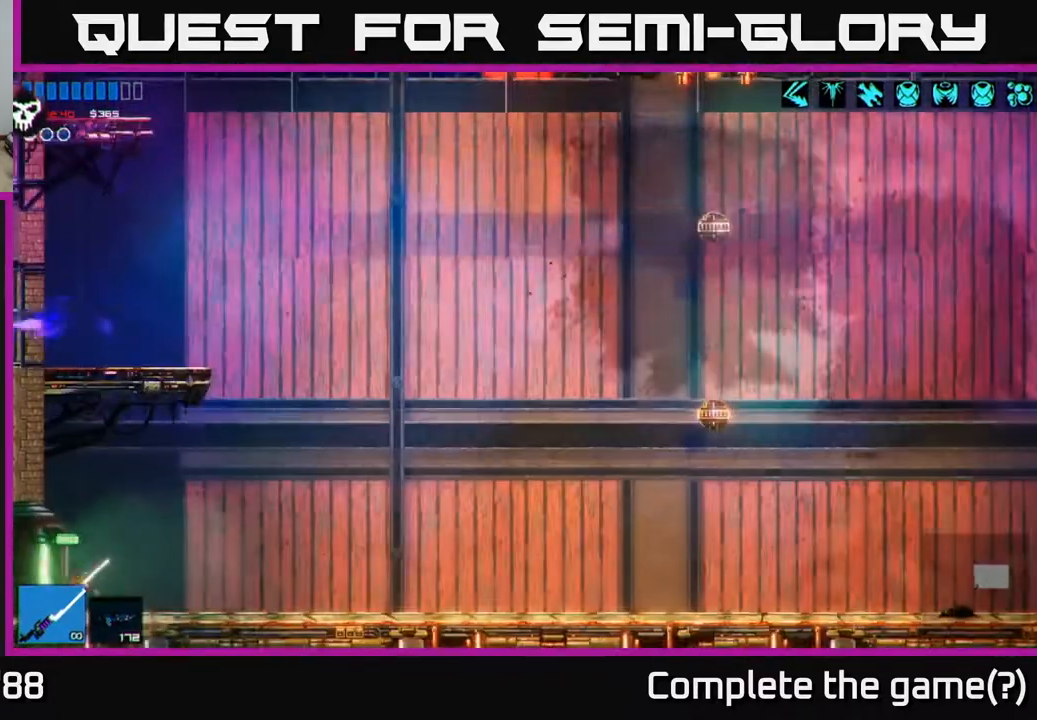
{"buttons": [], "left_stick": "left", "right_stick": "up-left", "events": [[317, "right_stick", "up-left"]]}
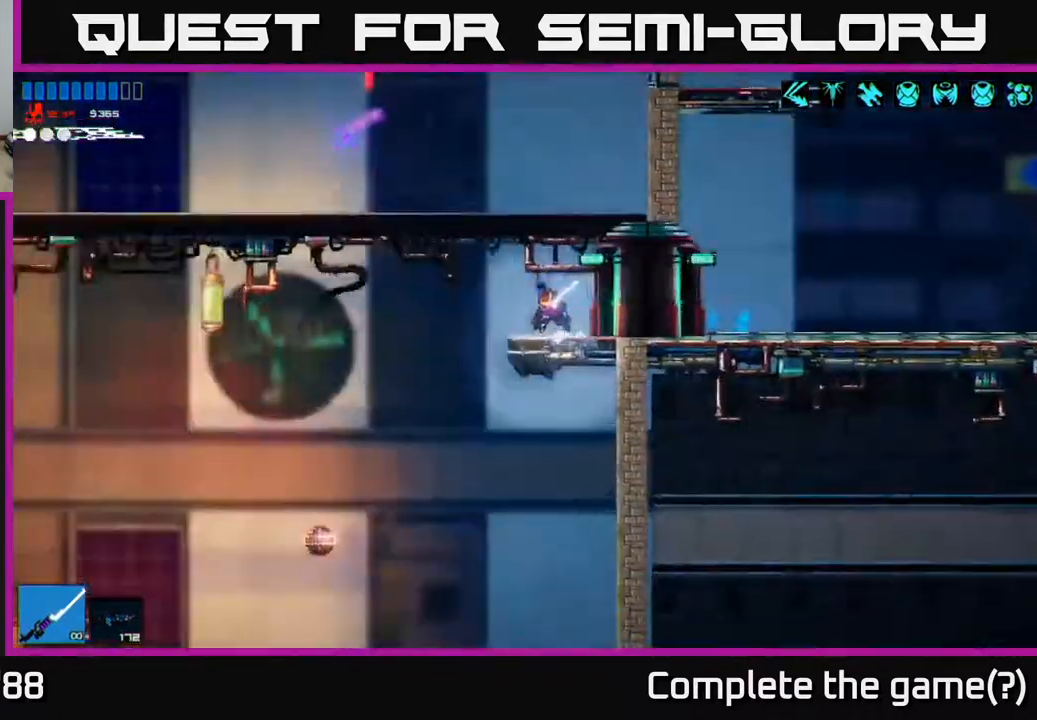
{"buttons": [], "left_stick": "left", "right_stick": "up-left", "events": [[200, "left_stick", "center"], [333, "left_stick", "left"]]}
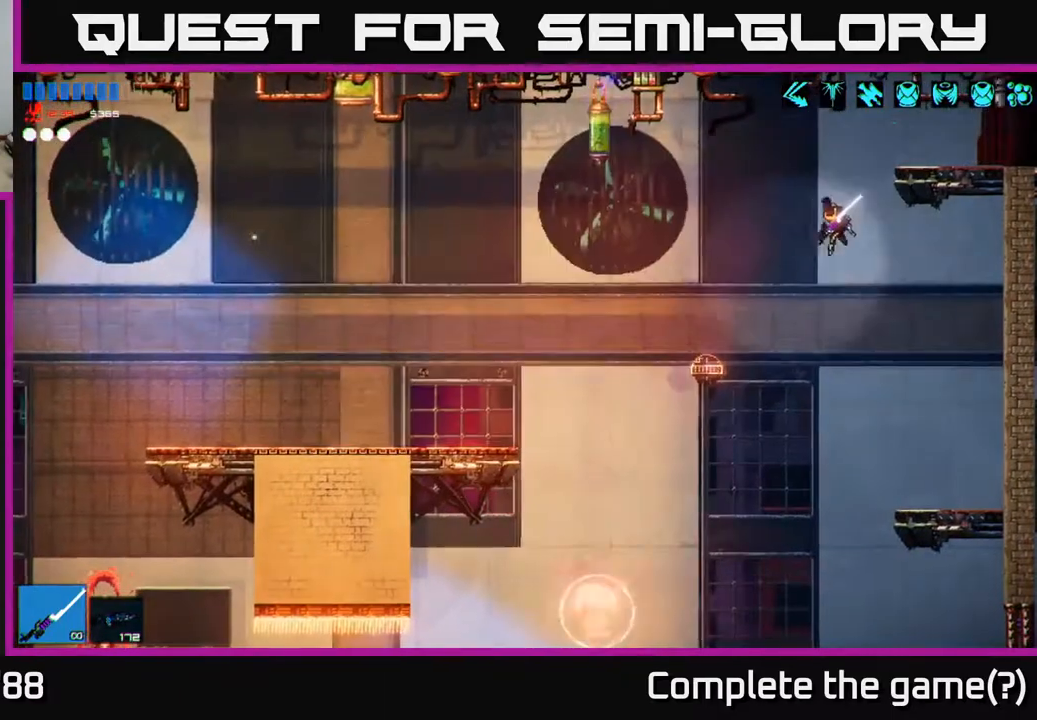
{"buttons": [], "left_stick": "center", "right_stick": "down", "events": [[167, "A", "down"], [317, "left_stick", "center"], [350, "A", "up"], [483, "right_stick", "down"]]}